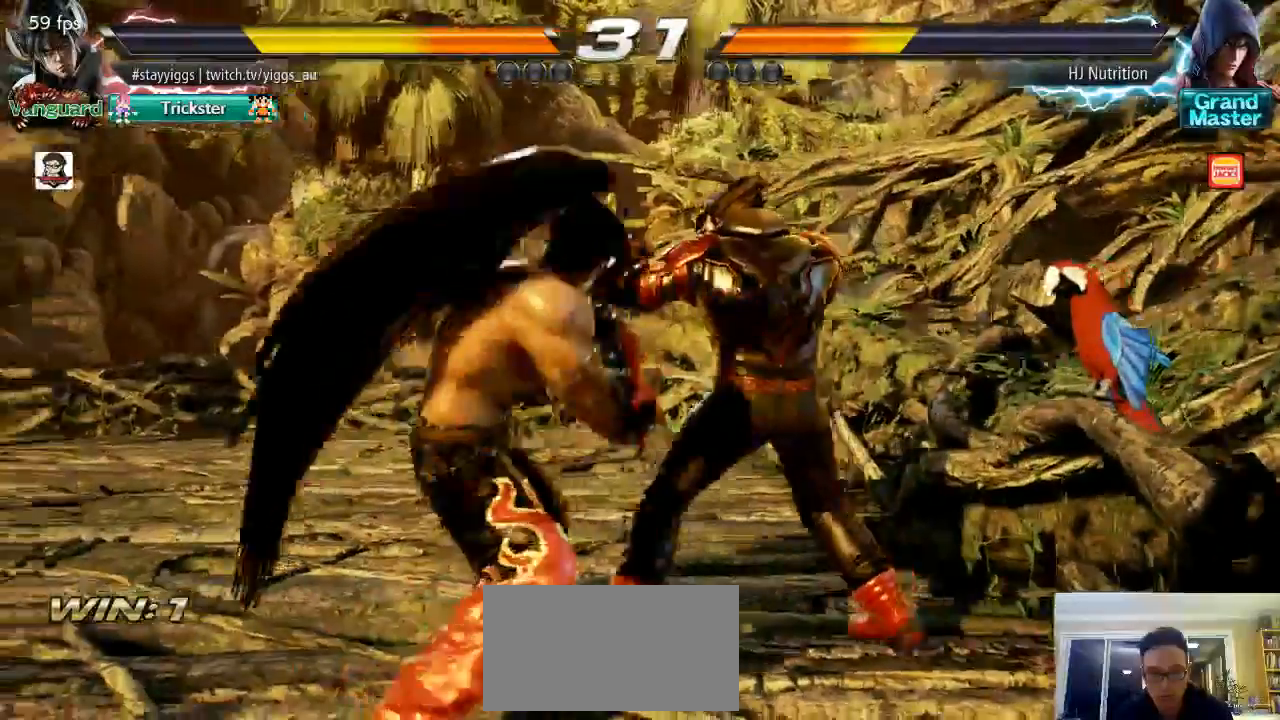
Gameplay with a controller (arcade stick); each line is a JSON object with the inputs held at the frame after it (dt_ms = milliseconds from this image to that frame). "events" lists button and stick changes between this image and that frame as [ms after this image, input, new state], when the widget could be followed in between. Not read: L3 R3 SELECT START.
{"dt_ms": 500, "buttons": [], "left_stick": "left", "events": [[67, "left_stick", "center"], [150, "left_stick", "left"], [233, "left_stick", "center"], [367, "left_stick", "left"]]}
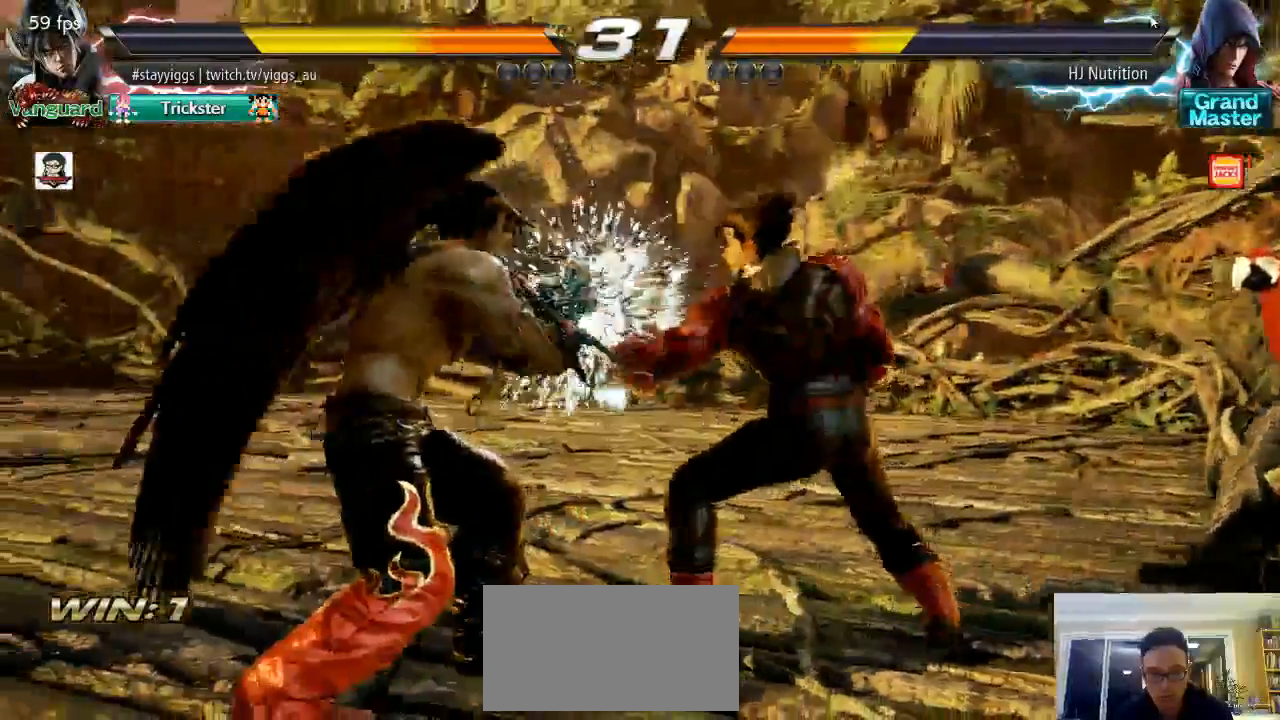
{"dt_ms": 500, "buttons": [], "left_stick": "left", "events": [[117, "left_stick", "center"], [167, "left_stick", "left"], [400, "left_stick", "center"], [450, "left_stick", "left"]]}
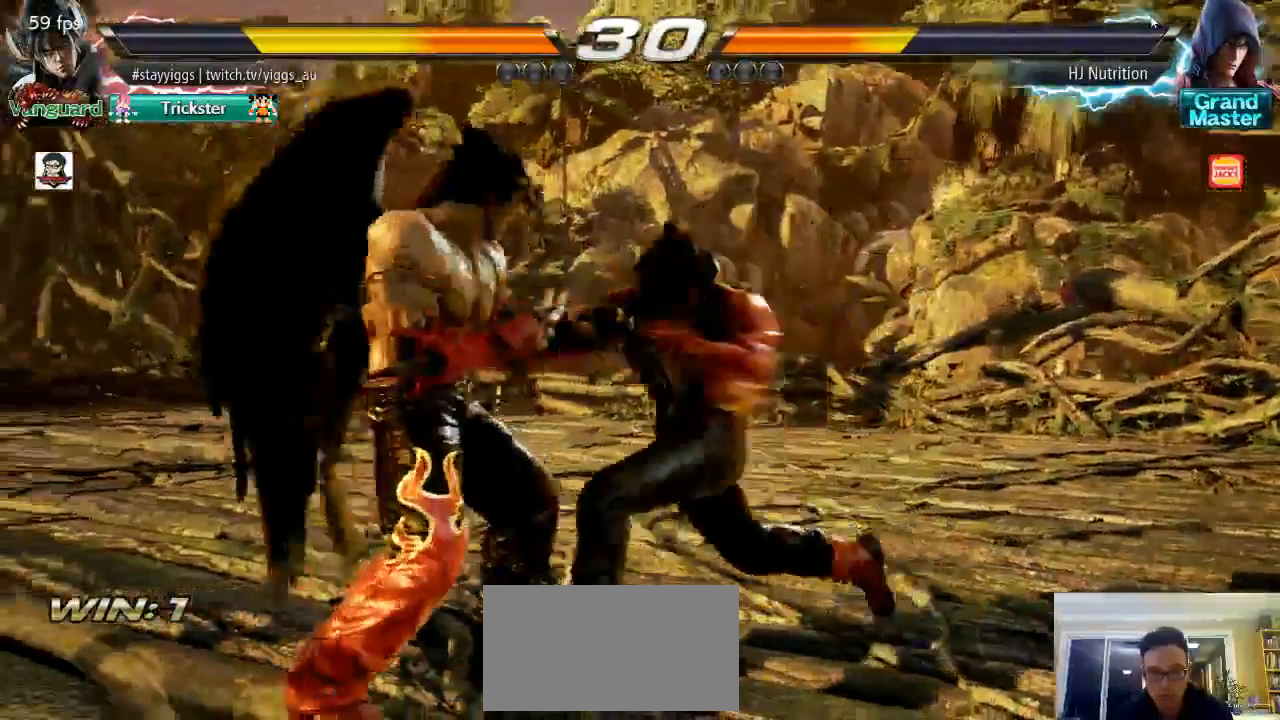
{"dt_ms": 500, "buttons": [], "left_stick": "center", "events": [[150, "left_stick", "center"], [200, "left_stick", "left"], [333, "left_stick", "down-left"], [500, "left_stick", "center"]]}
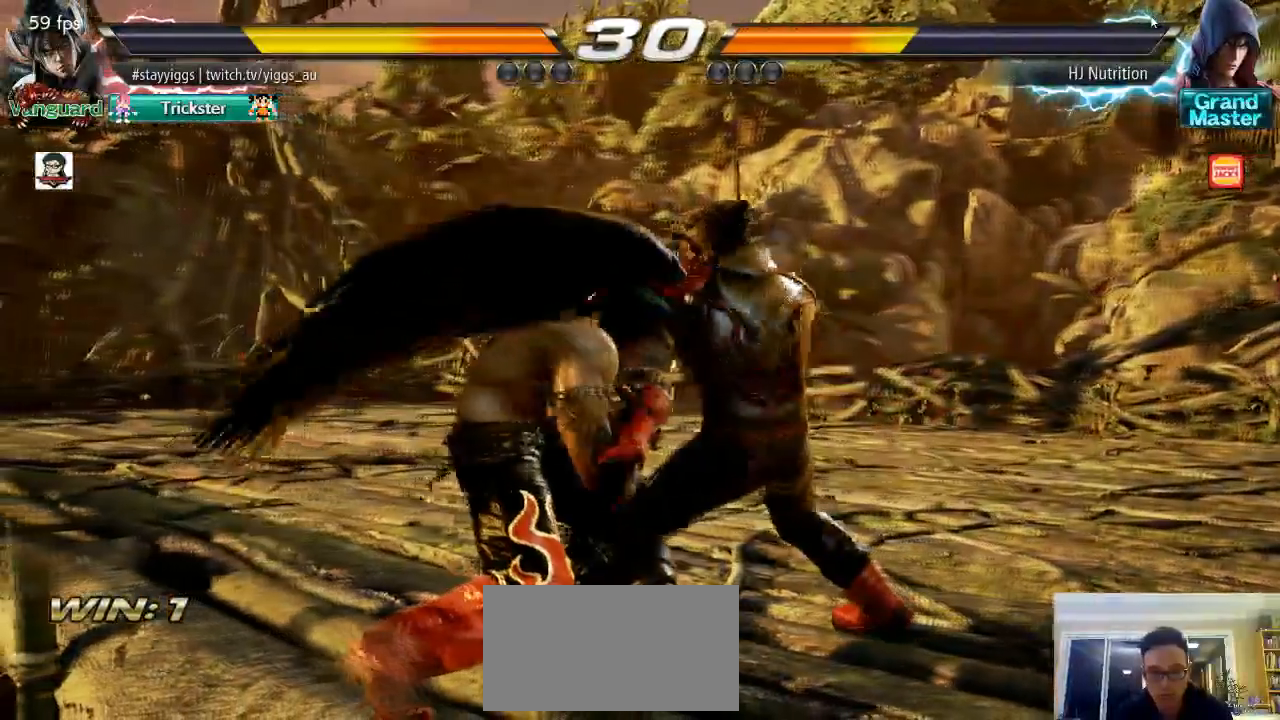
{"dt_ms": 500, "buttons": [], "left_stick": "center", "events": [[50, "TRIANGLE", "down"], [133, "TRIANGLE", "up"]]}
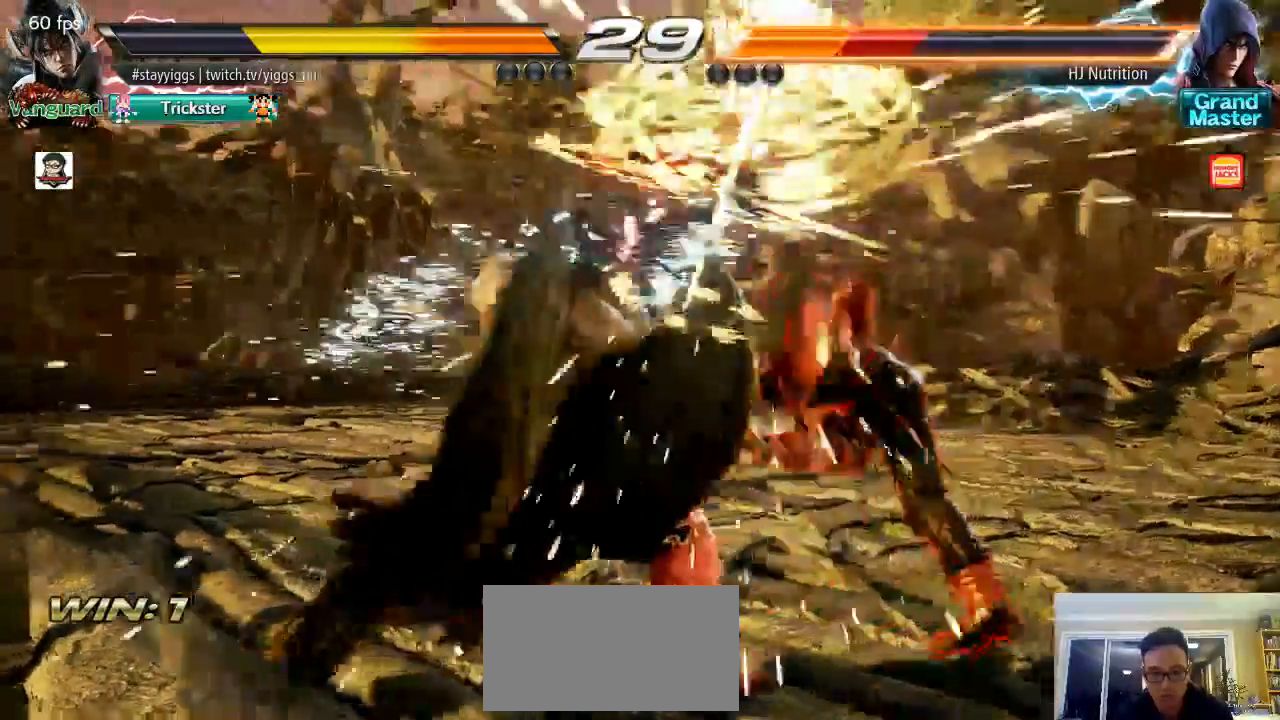
{"dt_ms": 500, "buttons": [], "left_stick": "center", "events": [[367, "left_stick", "right"], [450, "left_stick", "center"]]}
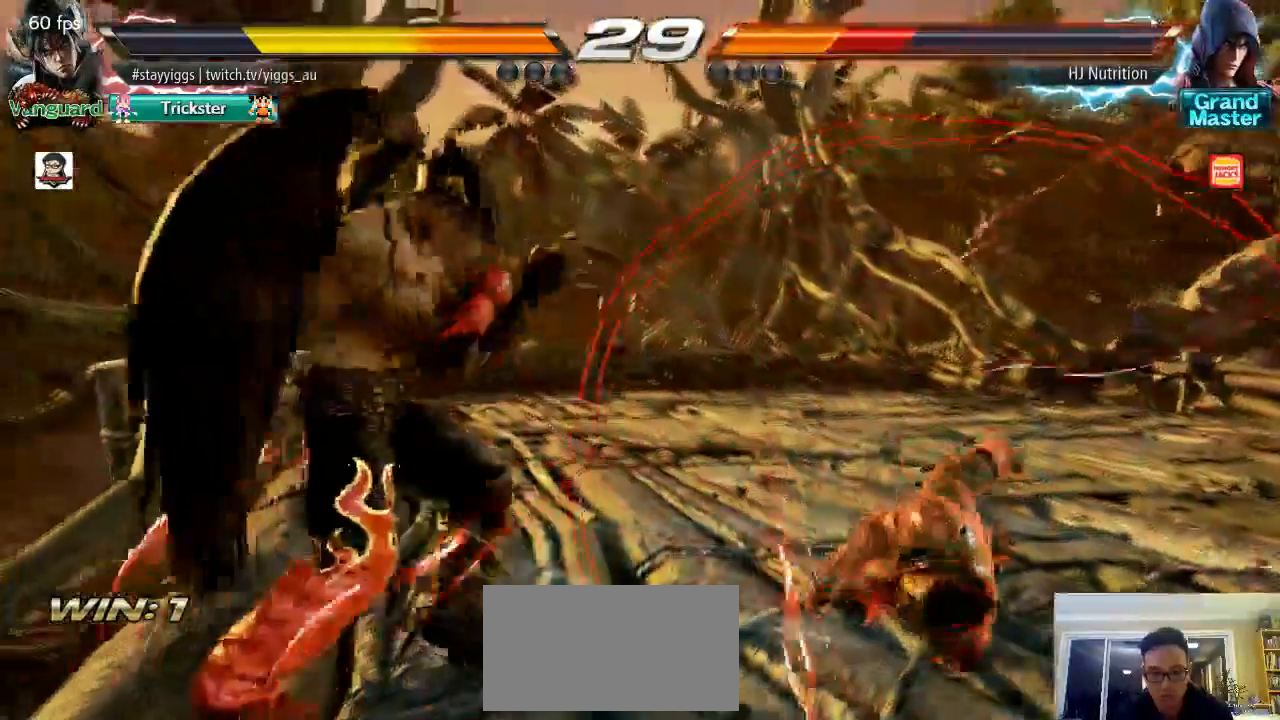
{"dt_ms": 500, "buttons": ["SQUARE"], "left_stick": "center", "events": [[67, "left_stick", "right"], [167, "CROSS", "down"], [300, "CROSS", "up"], [367, "left_stick", "center"], [450, "SQUARE", "down"]]}
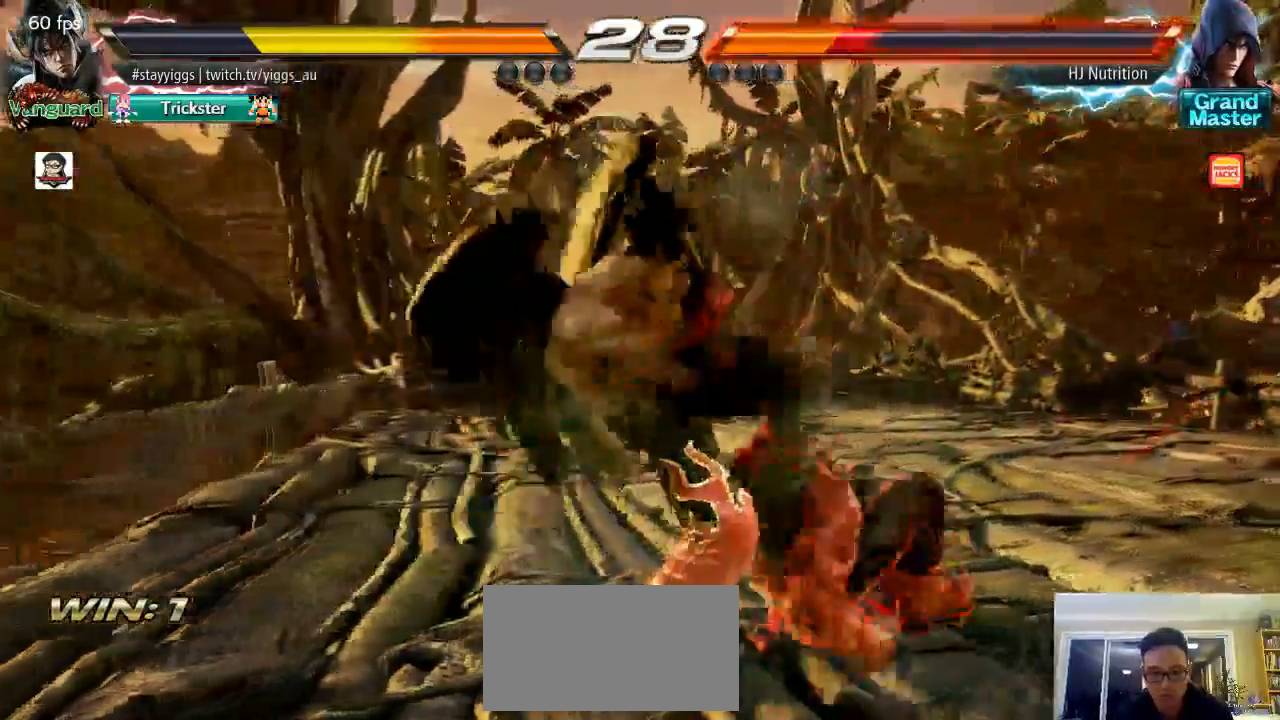
{"dt_ms": 500, "buttons": [], "left_stick": "center", "events": [[83, "SQUARE", "up"]]}
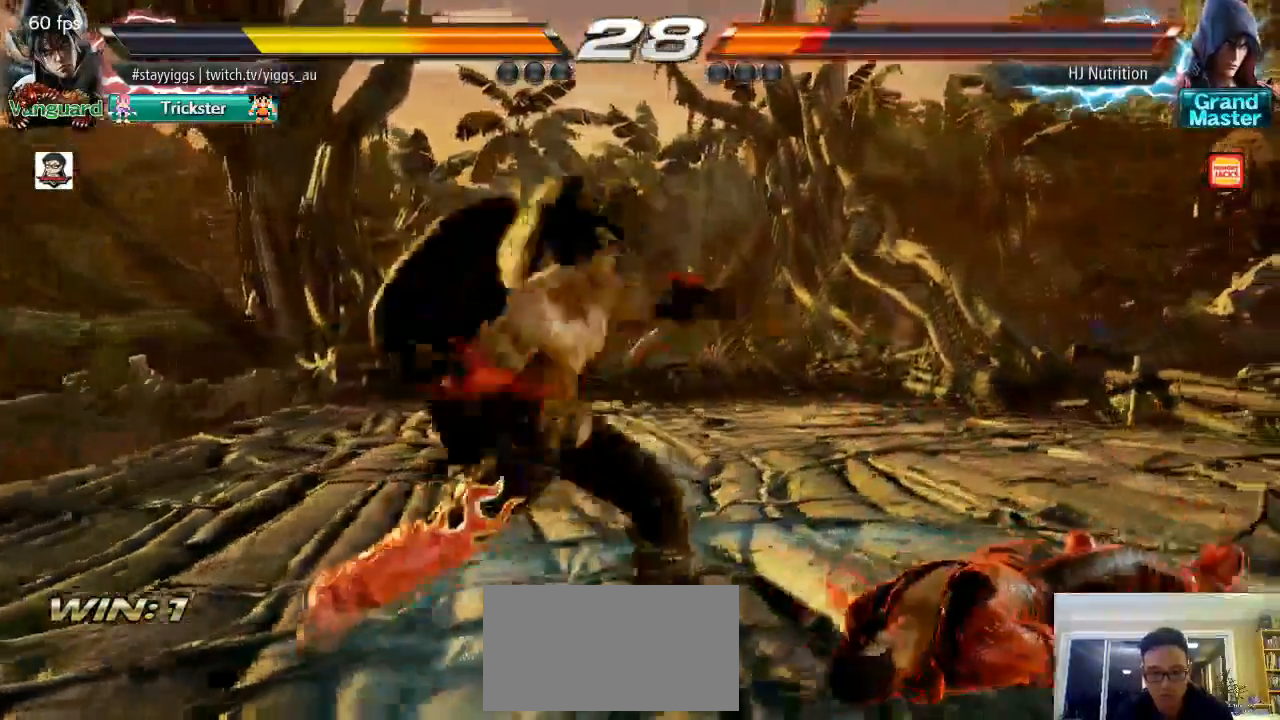
{"dt_ms": 500, "buttons": [], "left_stick": "center", "events": [[367, "left_stick", "left"], [467, "left_stick", "center"]]}
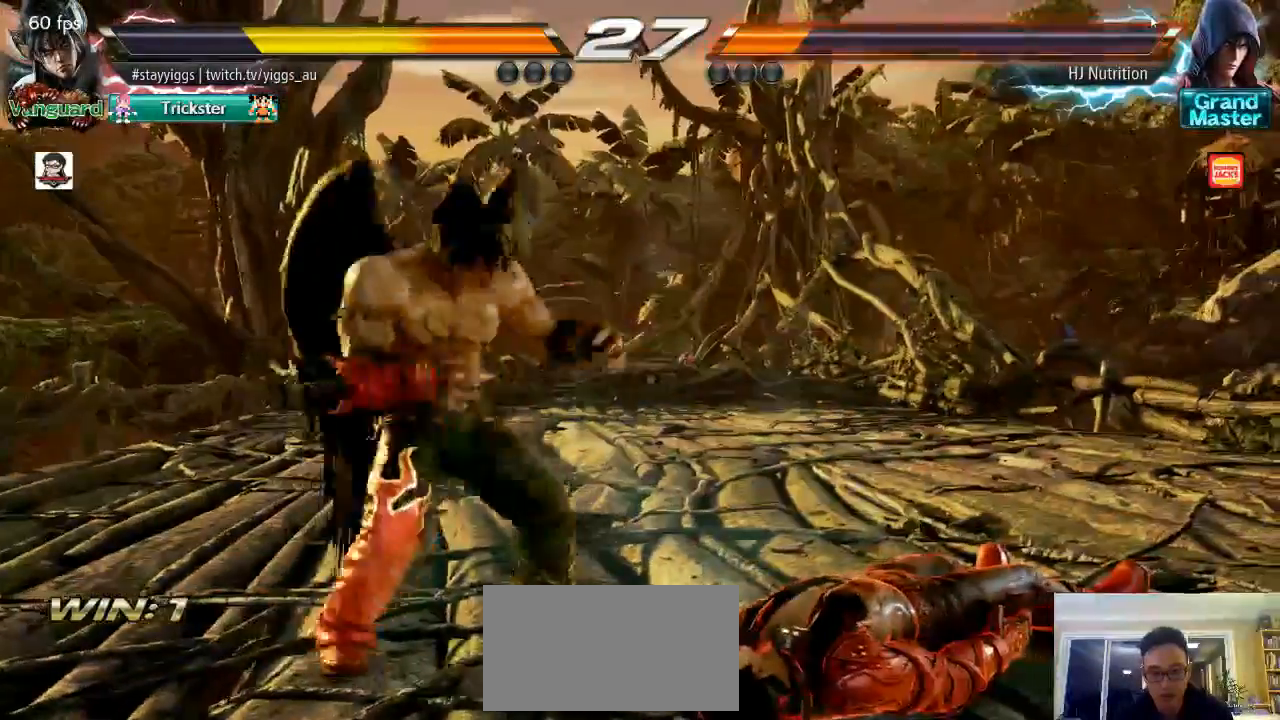
{"dt_ms": 500, "buttons": [], "left_stick": "center", "events": [[83, "left_stick", "left"], [217, "left_stick", "down-left"], [367, "left_stick", "left"], [467, "left_stick", "center"]]}
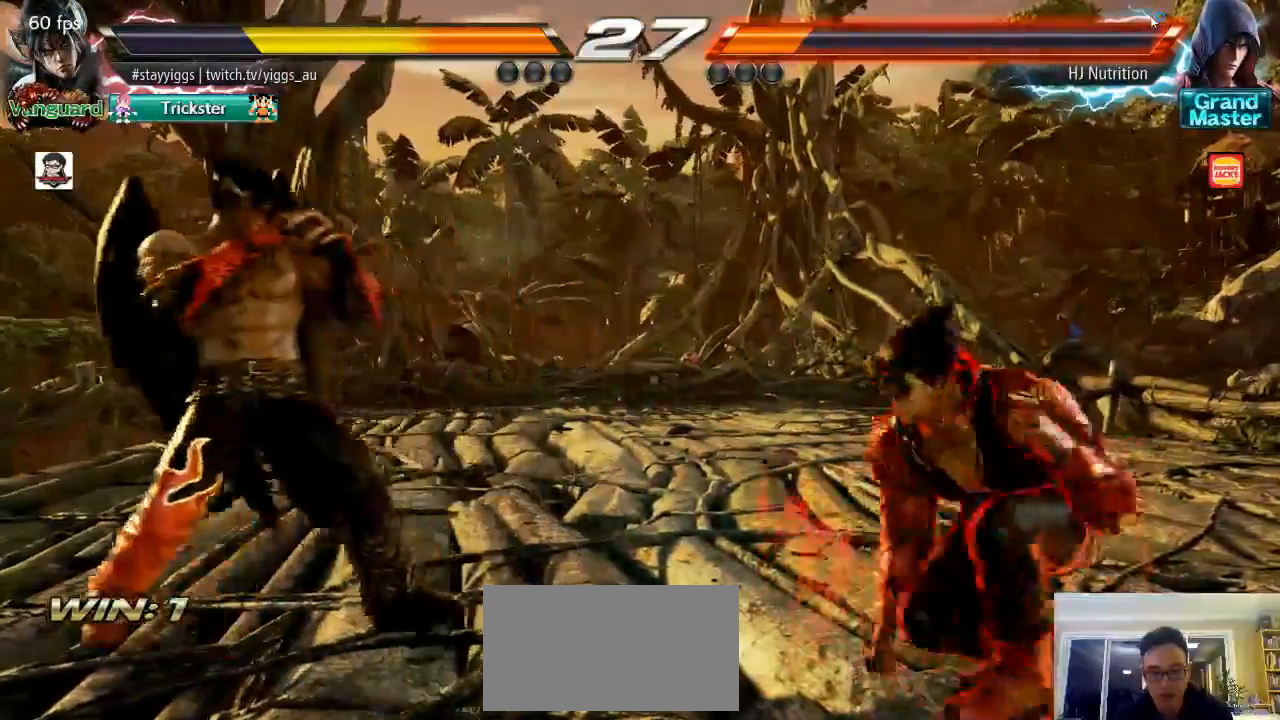
{"dt_ms": 500, "buttons": ["TRIANGLE"], "left_stick": "left", "events": [[150, "left_stick", "right"], [233, "left_stick", "down"], [400, "left_stick", "center"], [483, "TRIANGLE", "down"], [483, "left_stick", "left"]]}
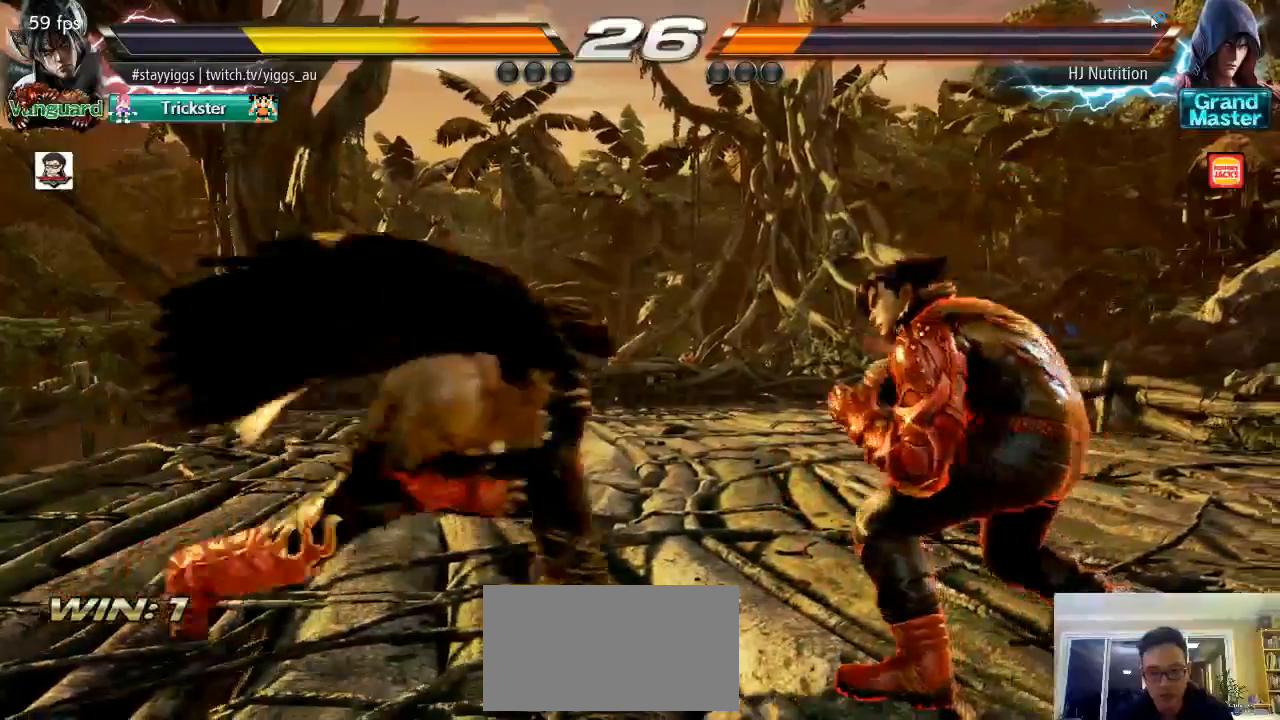
{"dt_ms": 500, "buttons": [], "left_stick": "center"}
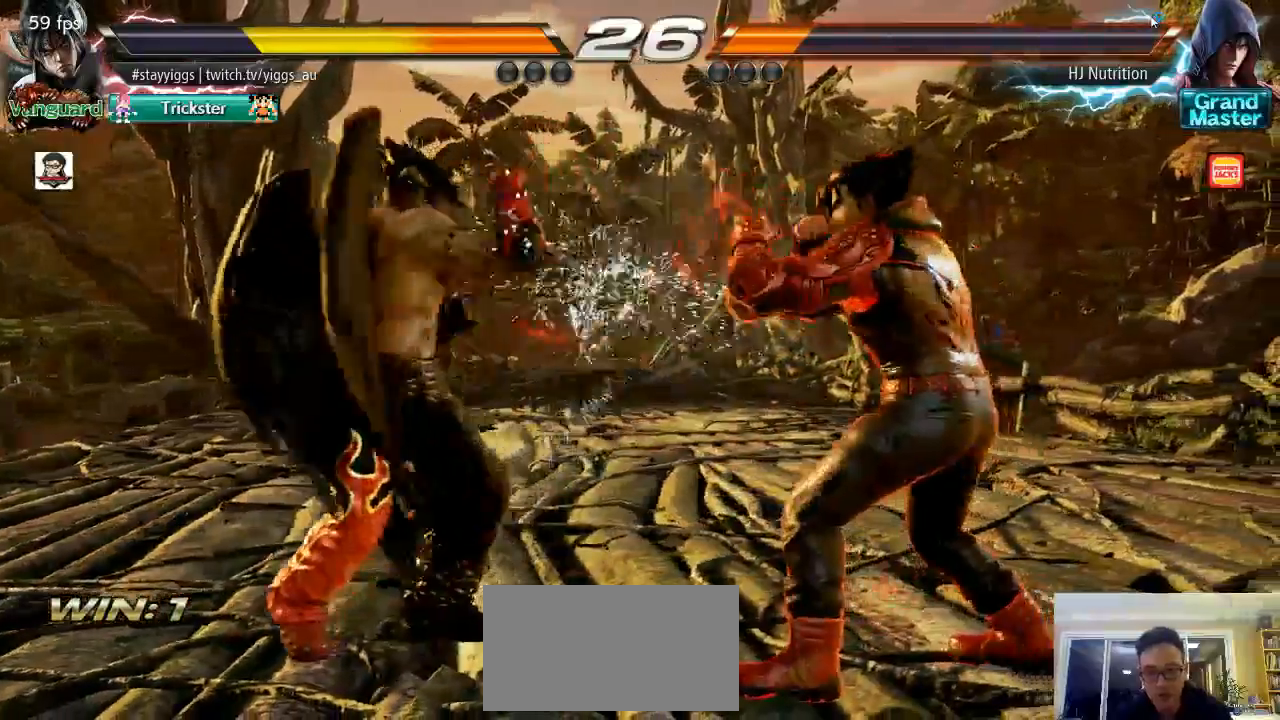
{"dt_ms": 500, "buttons": [], "left_stick": "left", "events": [[67, "left_stick", "left"], [167, "left_stick", "center"], [267, "left_stick", "left"]]}
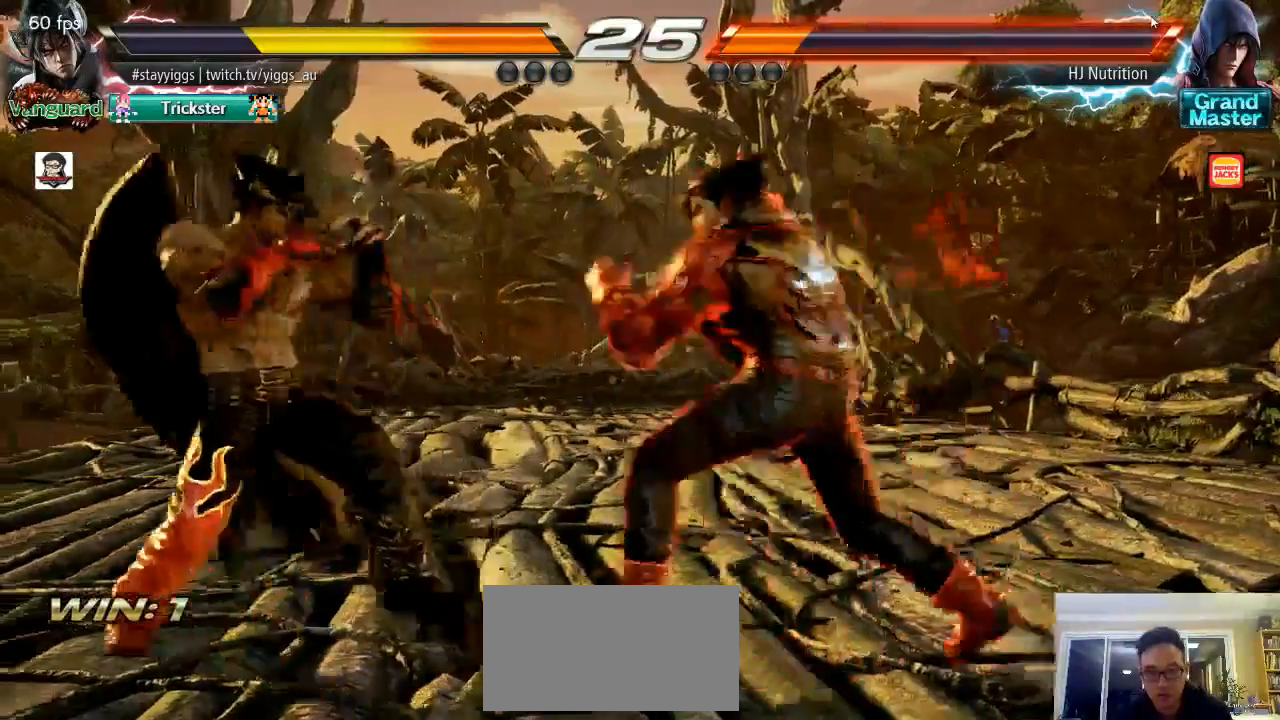
{"dt_ms": 500, "buttons": [], "left_stick": "left", "events": [[33, "left_stick", "center"], [100, "left_stick", "left"], [300, "left_stick", "center"], [350, "left_stick", "left"]]}
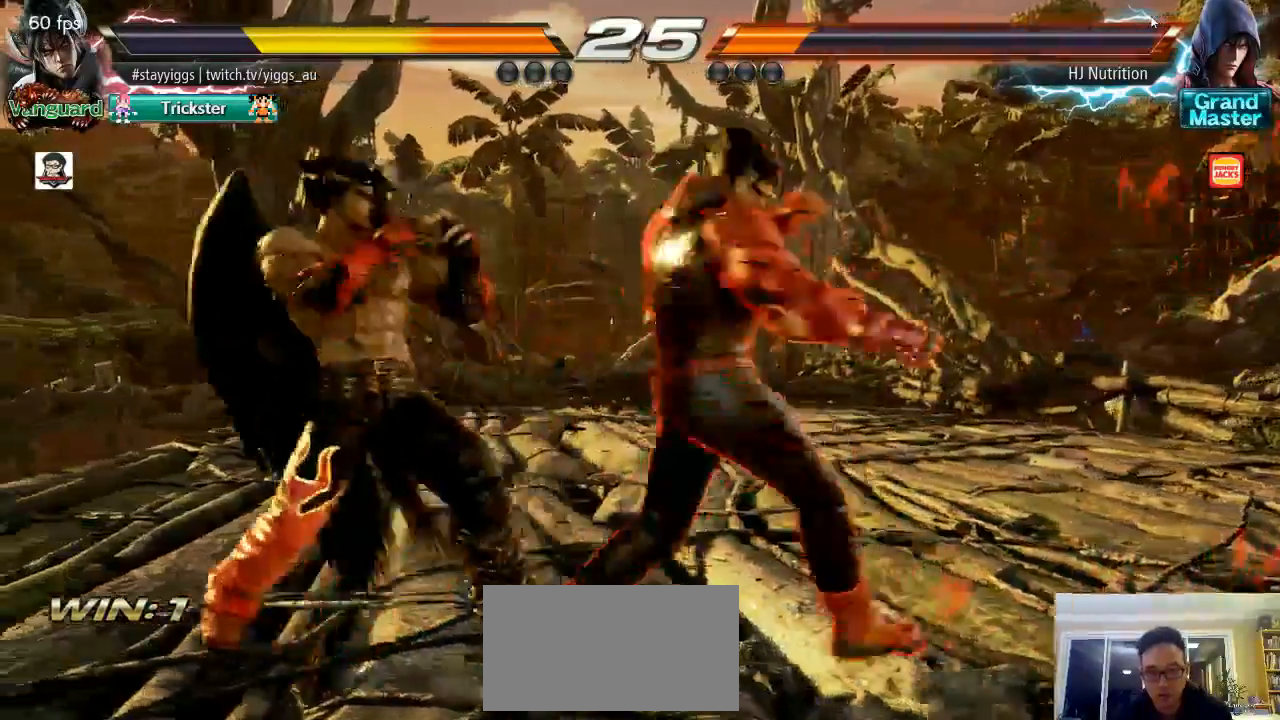
{"dt_ms": 500, "buttons": [], "left_stick": "center", "events": [[217, "left_stick", "down-left"], [400, "left_stick", "center"]]}
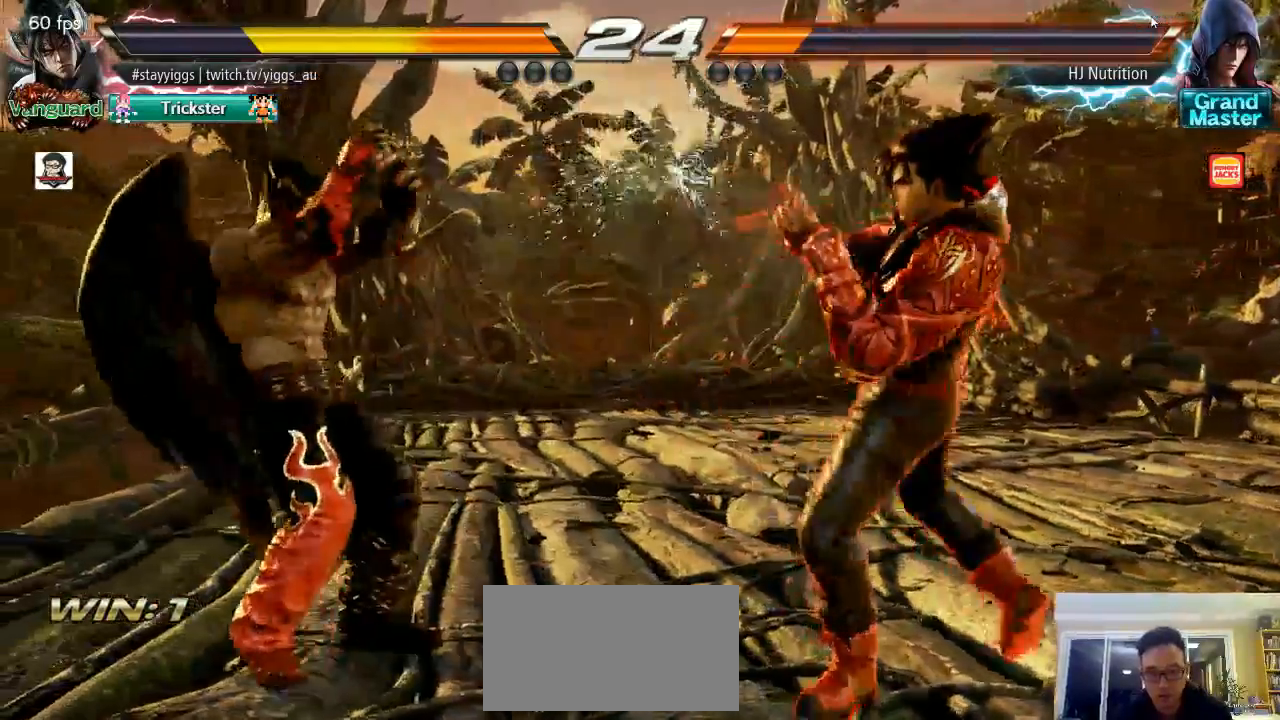
{"dt_ms": 1000, "buttons": [], "left_stick": "center", "events": [[217, "left_stick", "right"], [267, "left_stick", "down"], [400, "left_stick", "center"], [467, "left_stick", "left"], [500, "TRIANGLE", "down"], [567, "left_stick", "center"], [600, "TRIANGLE", "up"]]}
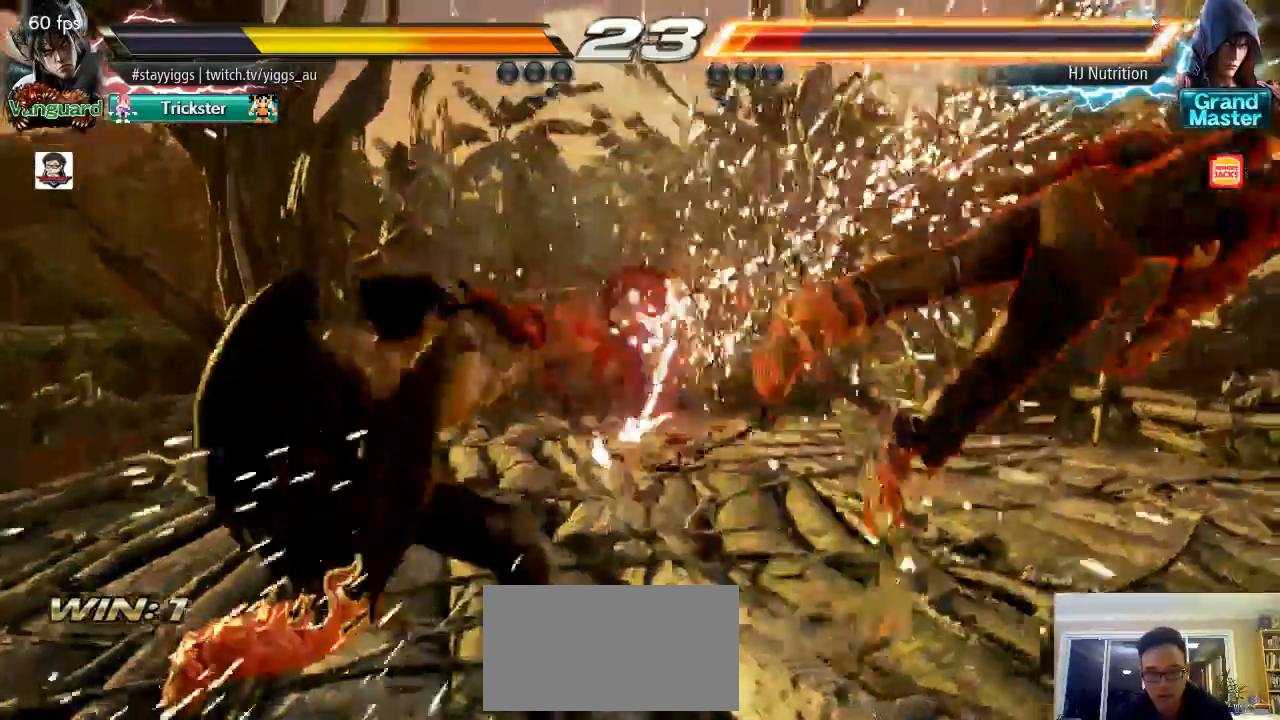
{"dt_ms": 500, "buttons": [], "left_stick": "right"}
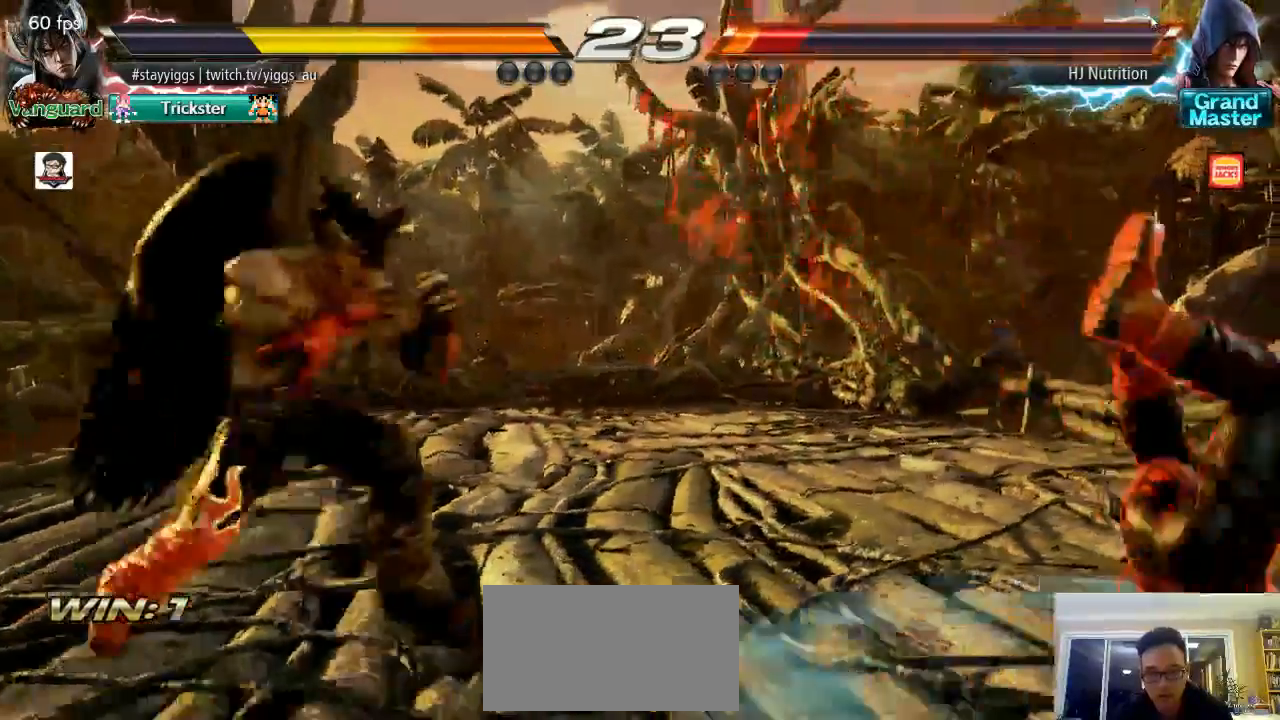
{"dt_ms": 500, "buttons": [], "left_stick": "center", "events": [[67, "CROSS", "down"], [133, "CROSS", "up"], [267, "left_stick", "center"], [300, "SQUARE", "down"], [483, "SQUARE", "up"]]}
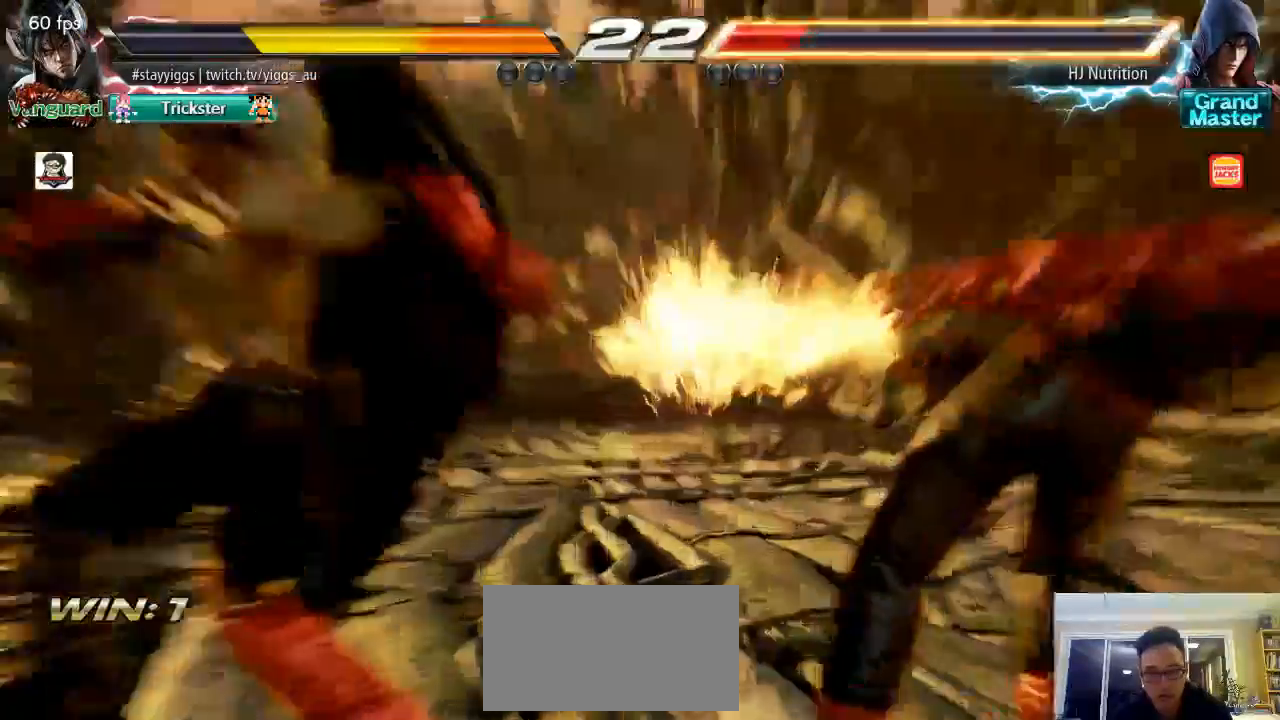
{"dt_ms": 500, "buttons": [], "left_stick": "center", "events": []}
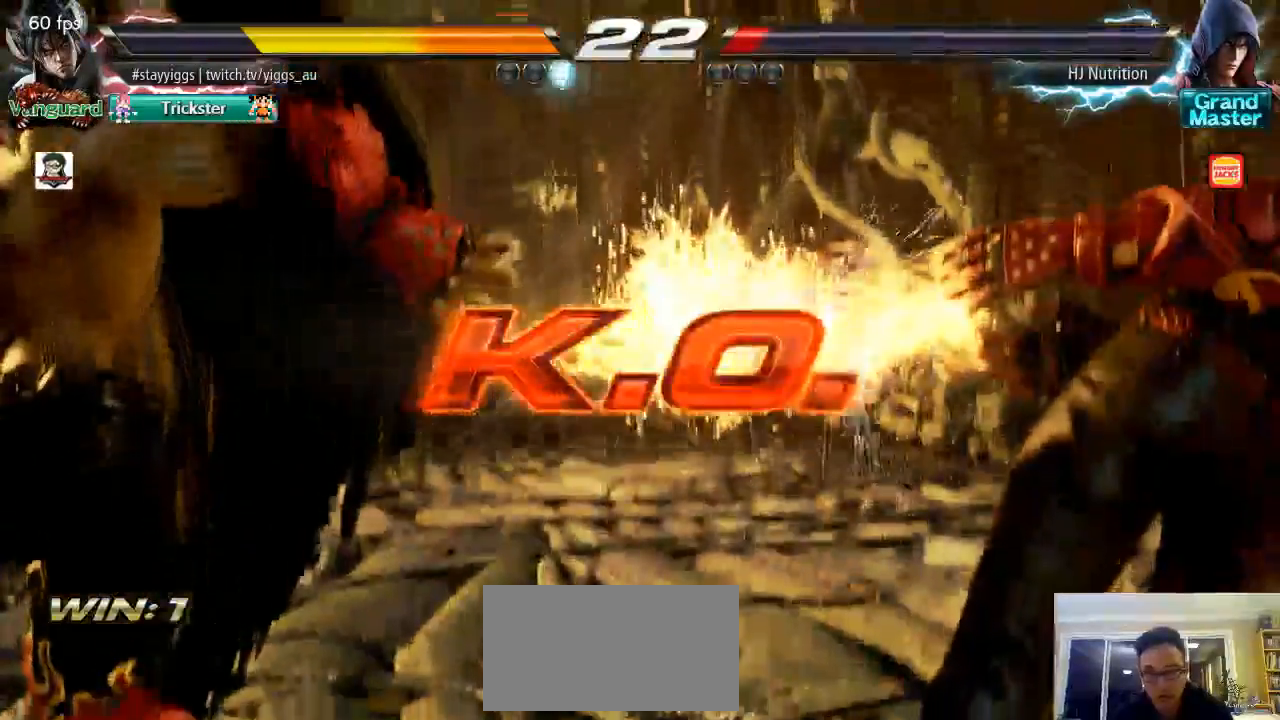
{"dt_ms": 500, "buttons": [], "left_stick": "center", "events": []}
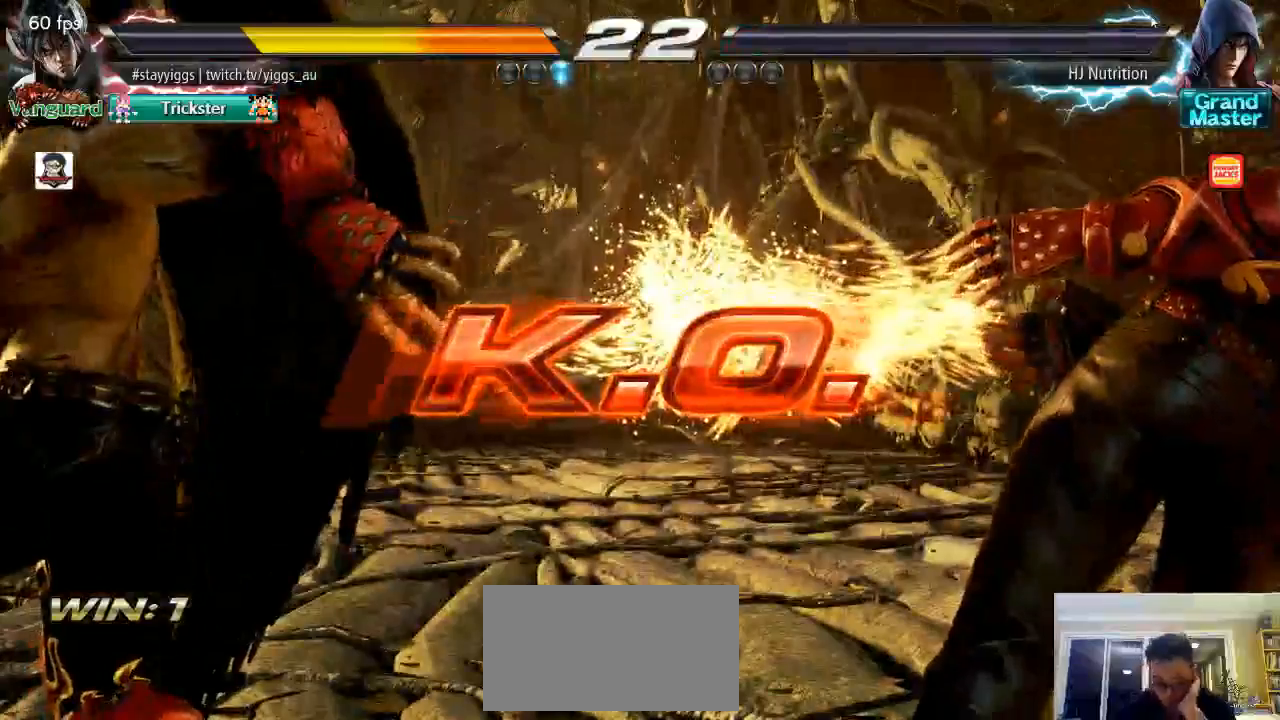
{"dt_ms": 500, "buttons": [], "left_stick": "center", "events": []}
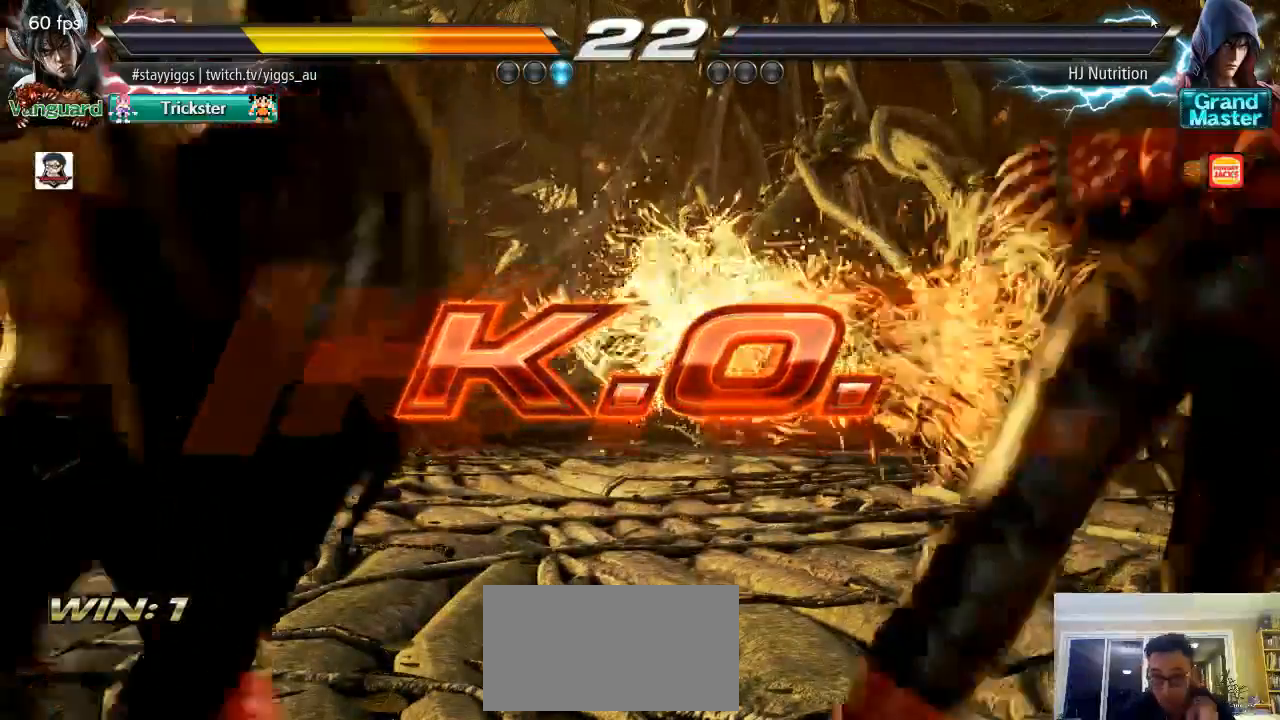
{"dt_ms": 500, "buttons": [], "left_stick": "center", "events": [[333, "left_stick", "right"], [433, "left_stick", "center"]]}
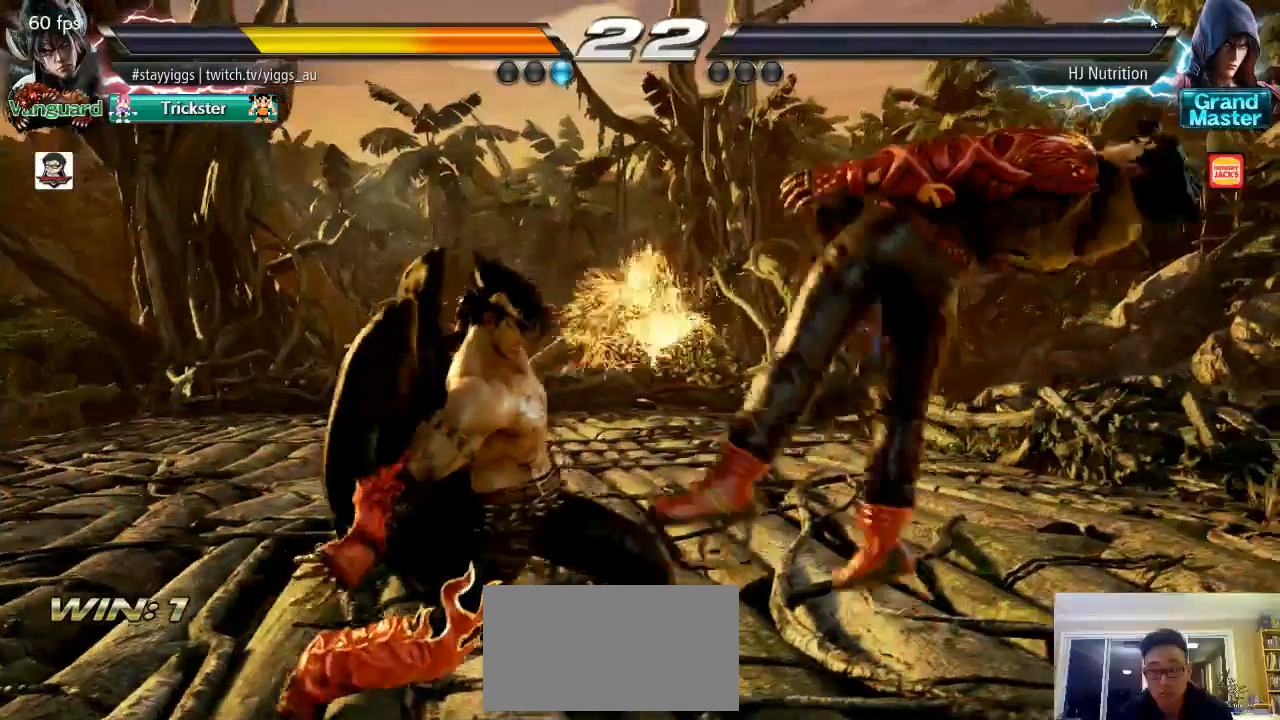
{"dt_ms": 500, "buttons": [], "left_stick": "right", "events": [[50, "left_stick", "right"], [150, "left_stick", "center"], [467, "left_stick", "right"]]}
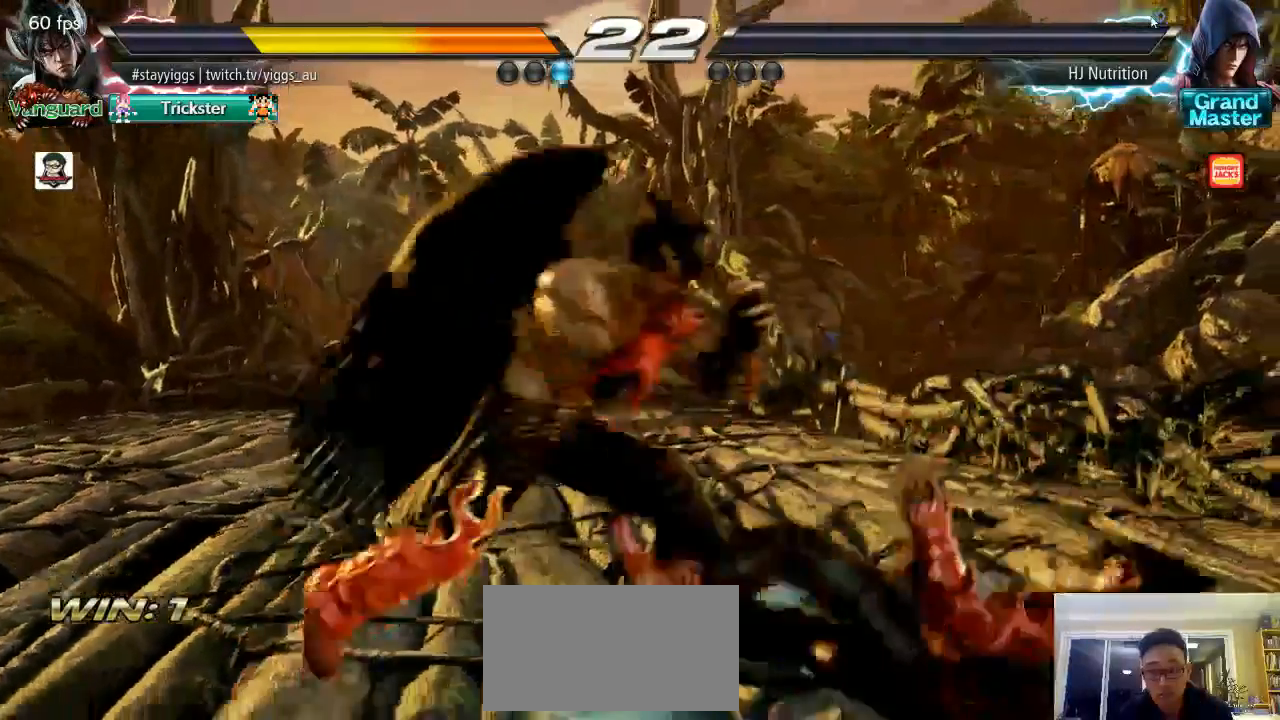
{"dt_ms": 500, "buttons": [], "left_stick": "center", "events": [[67, "TRIANGLE", "down"], [67, "left_stick", "down-right"], [200, "TRIANGLE", "up"], [383, "left_stick", "center"]]}
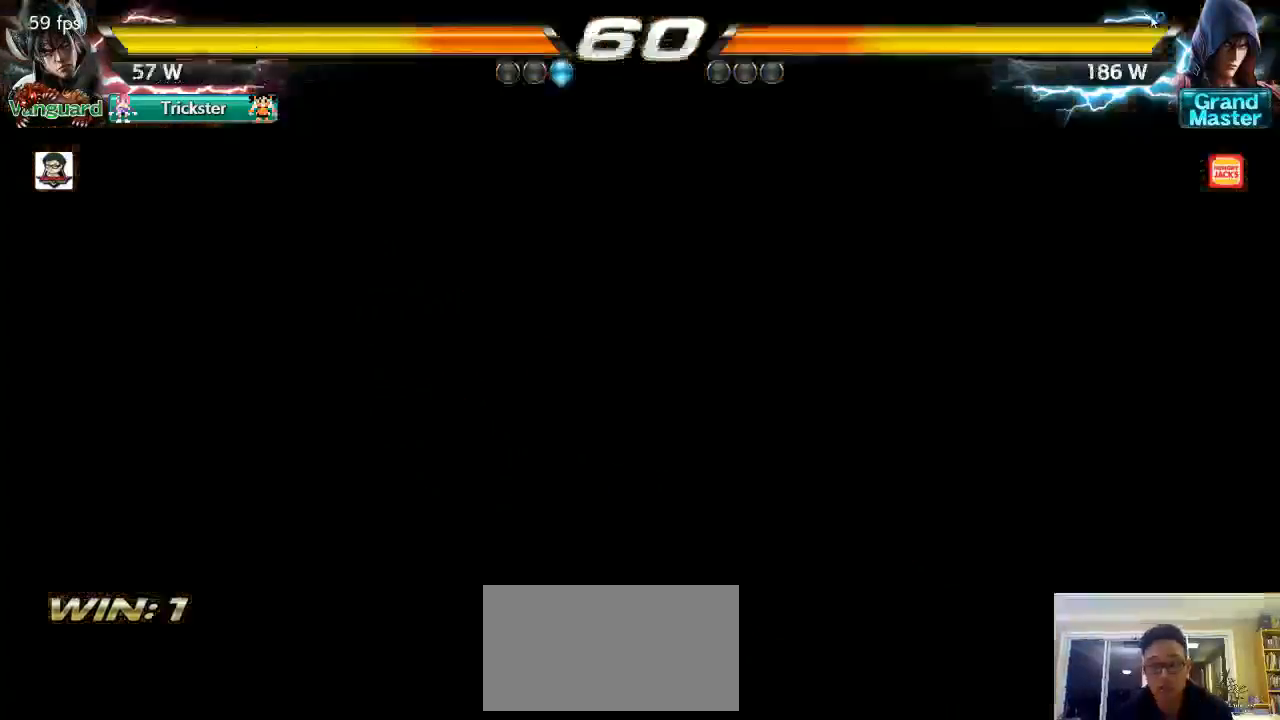
{"dt_ms": 500, "buttons": [], "left_stick": "down", "events": [[200, "left_stick", "down"]]}
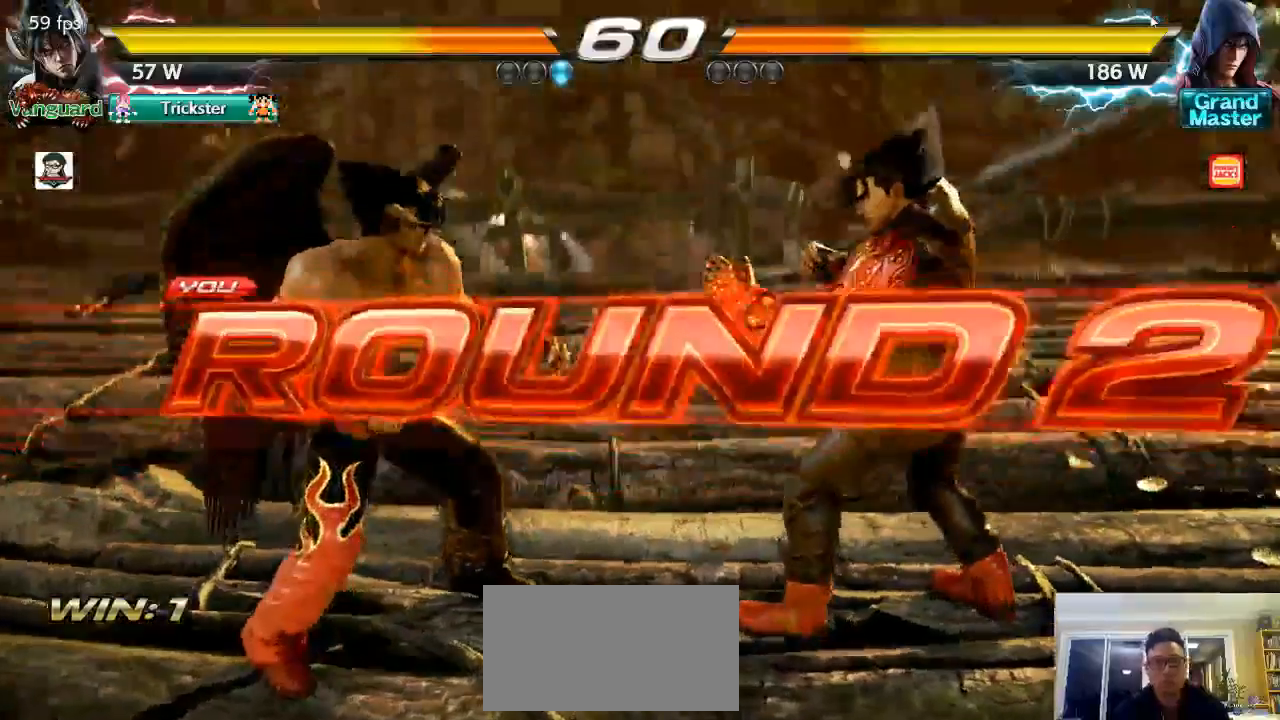
{"dt_ms": 500, "buttons": [], "left_stick": "center", "events": [[33, "L1", "down"], [83, "L1", "up"], [150, "L1", "down"], [217, "L1", "up"], [217, "left_stick", "center"]]}
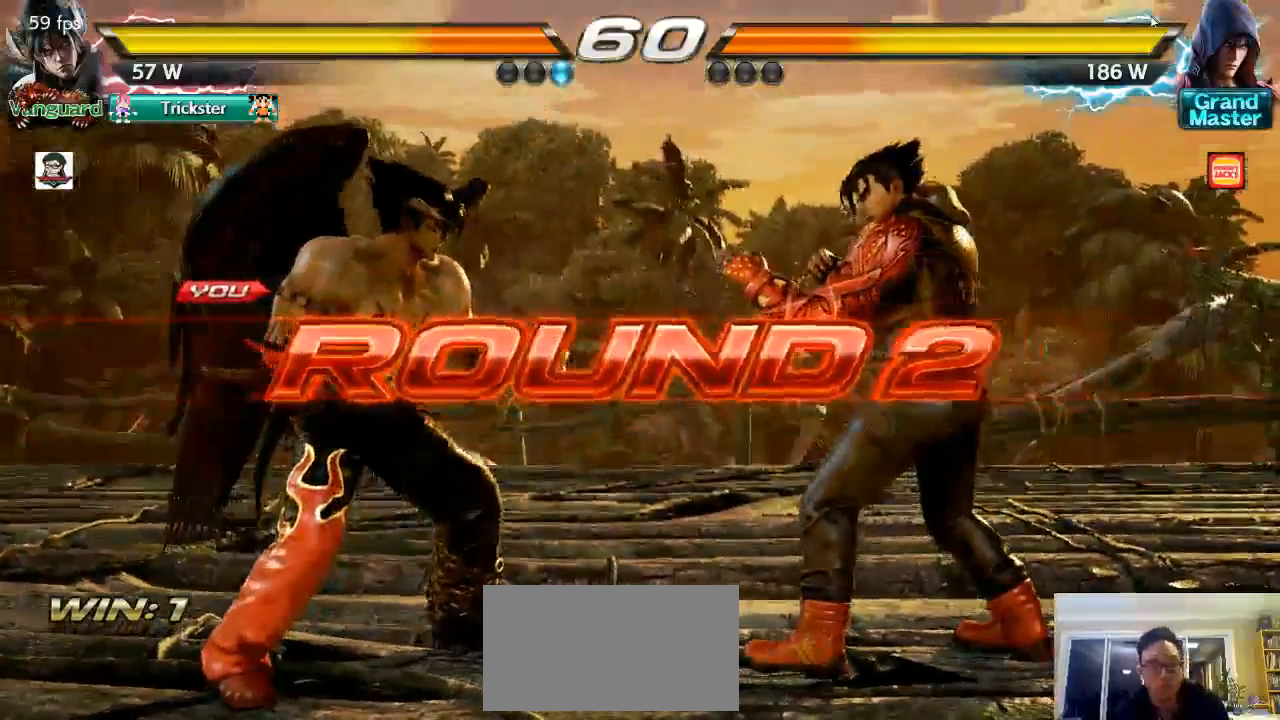
{"dt_ms": 500, "buttons": [], "left_stick": "center", "events": [[67, "L1", "down"], [167, "L1", "up"]]}
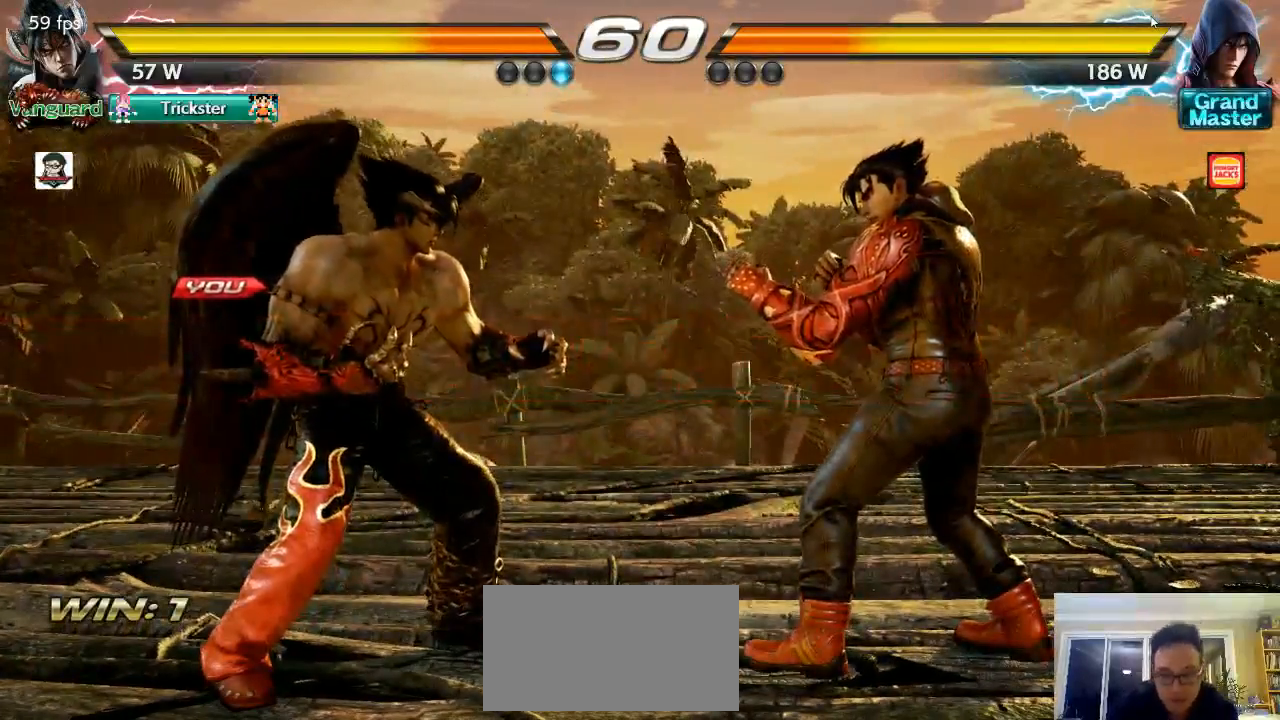
{"dt_ms": 500, "buttons": [], "left_stick": "center", "events": [[17, "L1", "down"], [67, "L1", "up"], [367, "L1", "down"], [433, "L1", "up"]]}
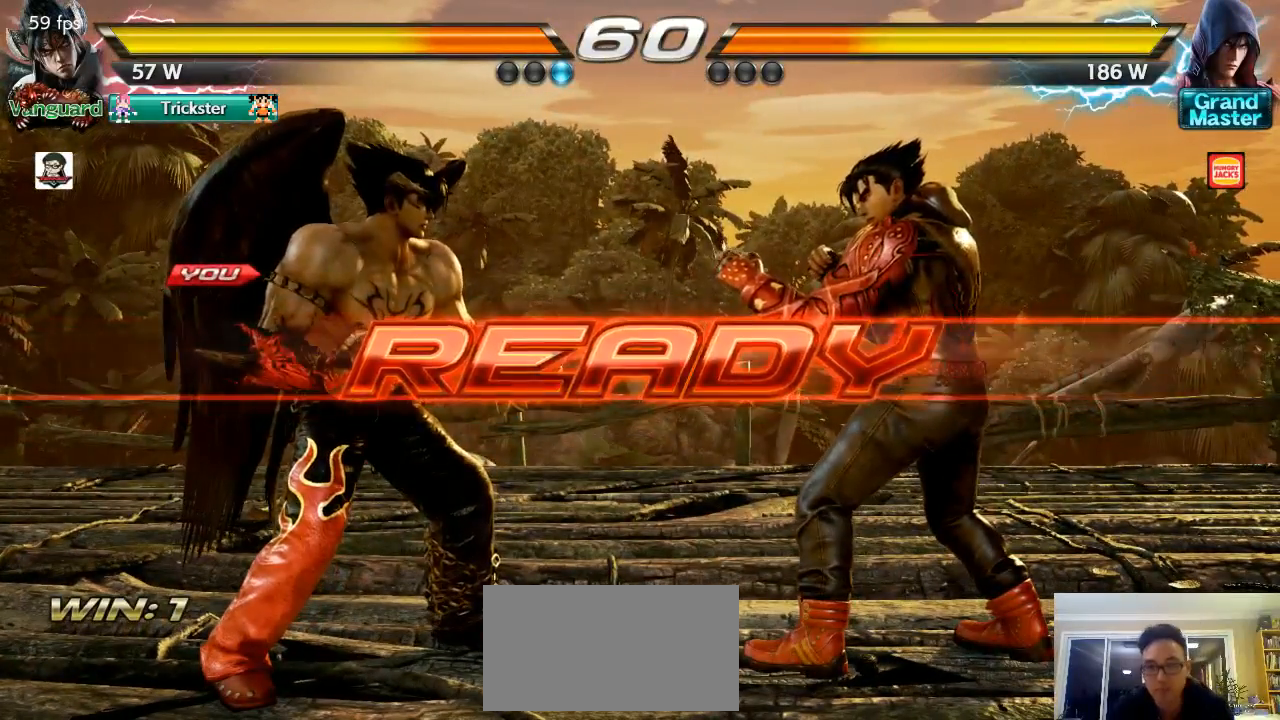
{"dt_ms": 500, "buttons": [], "left_stick": "left", "events": [[200, "left_stick", "left"]]}
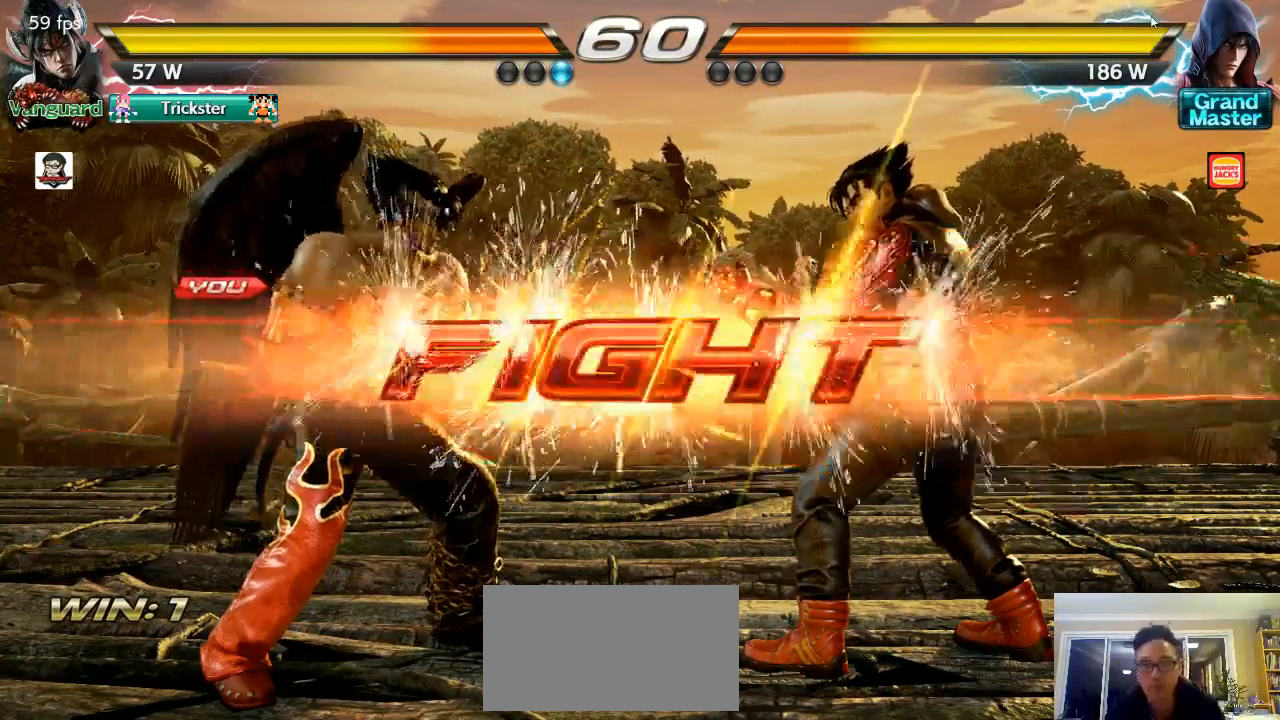
{"dt_ms": 500, "buttons": [], "left_stick": "center", "events": [[100, "left_stick", "center"], [417, "left_stick", "right"], [467, "left_stick", "center"]]}
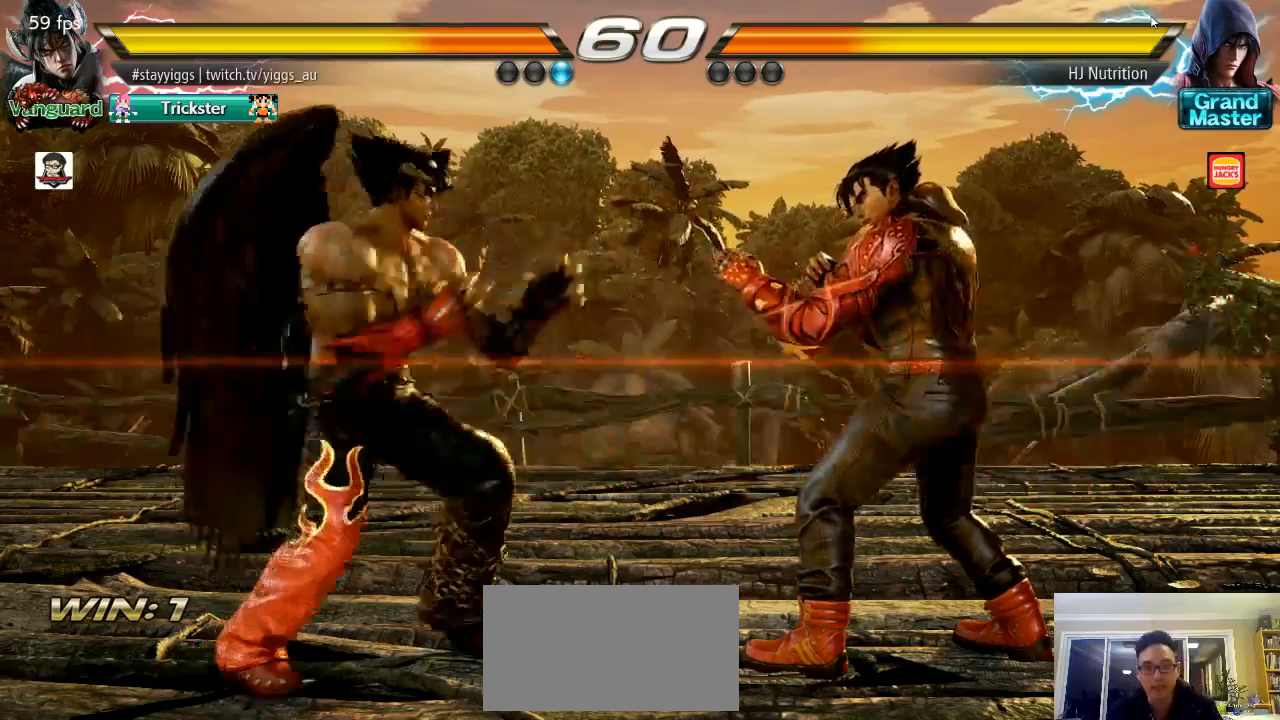
{"dt_ms": 500, "buttons": [], "left_stick": "center", "events": [[100, "left_stick", "down"], [167, "TRIANGLE", "down"], [167, "left_stick", "down-right"], [300, "TRIANGLE", "up"], [433, "left_stick", "center"]]}